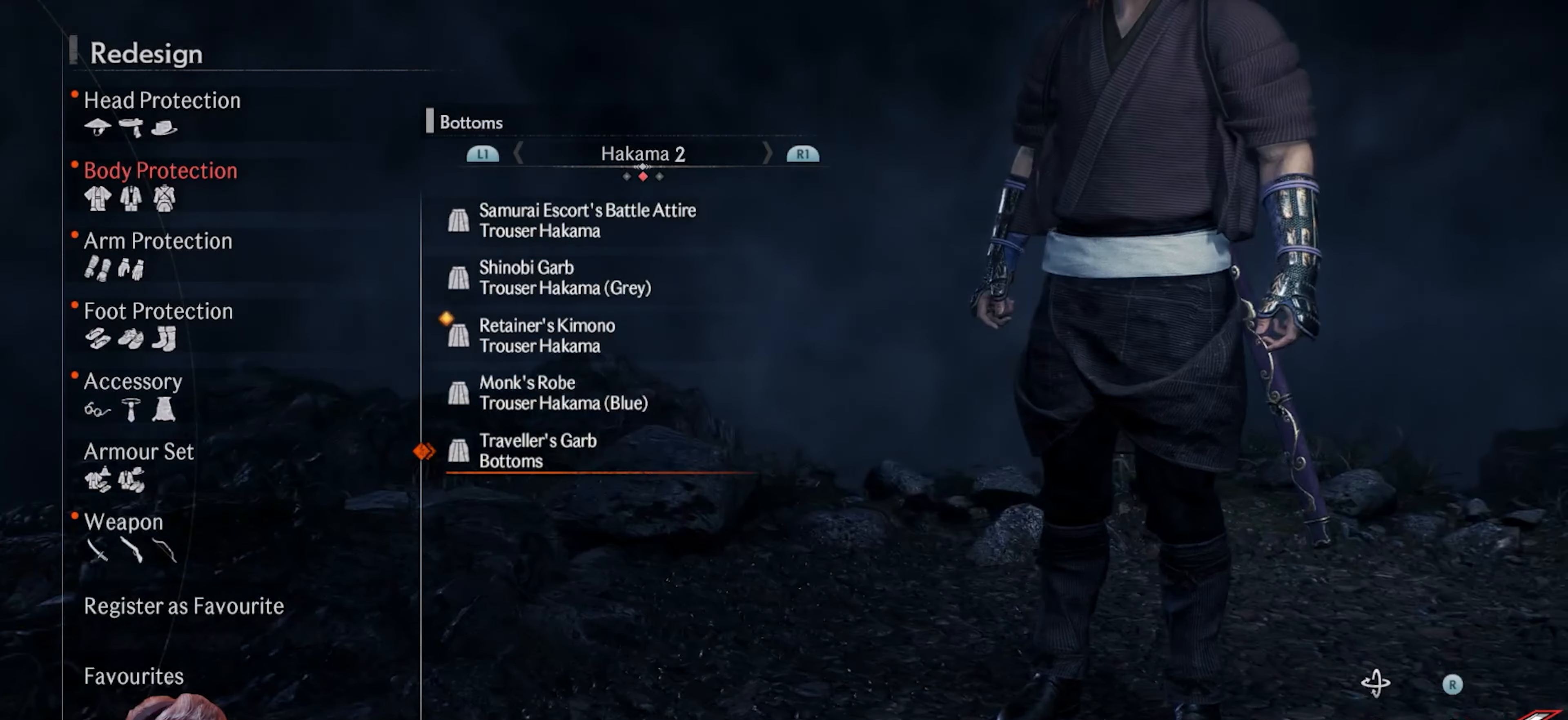
Gameplay with a controller (PlayStation layout); each line is a JSON object with the inputs held at the frame after it. "events" lists button and stick changes between this image and that frame as [ms after this image, input, new state], when the widget could be followed in between.
{"buttons": [], "left_stick": "center", "right_stick": "center", "events": [[83, "left_stick", "up"], [283, "left_stick", "center"]]}
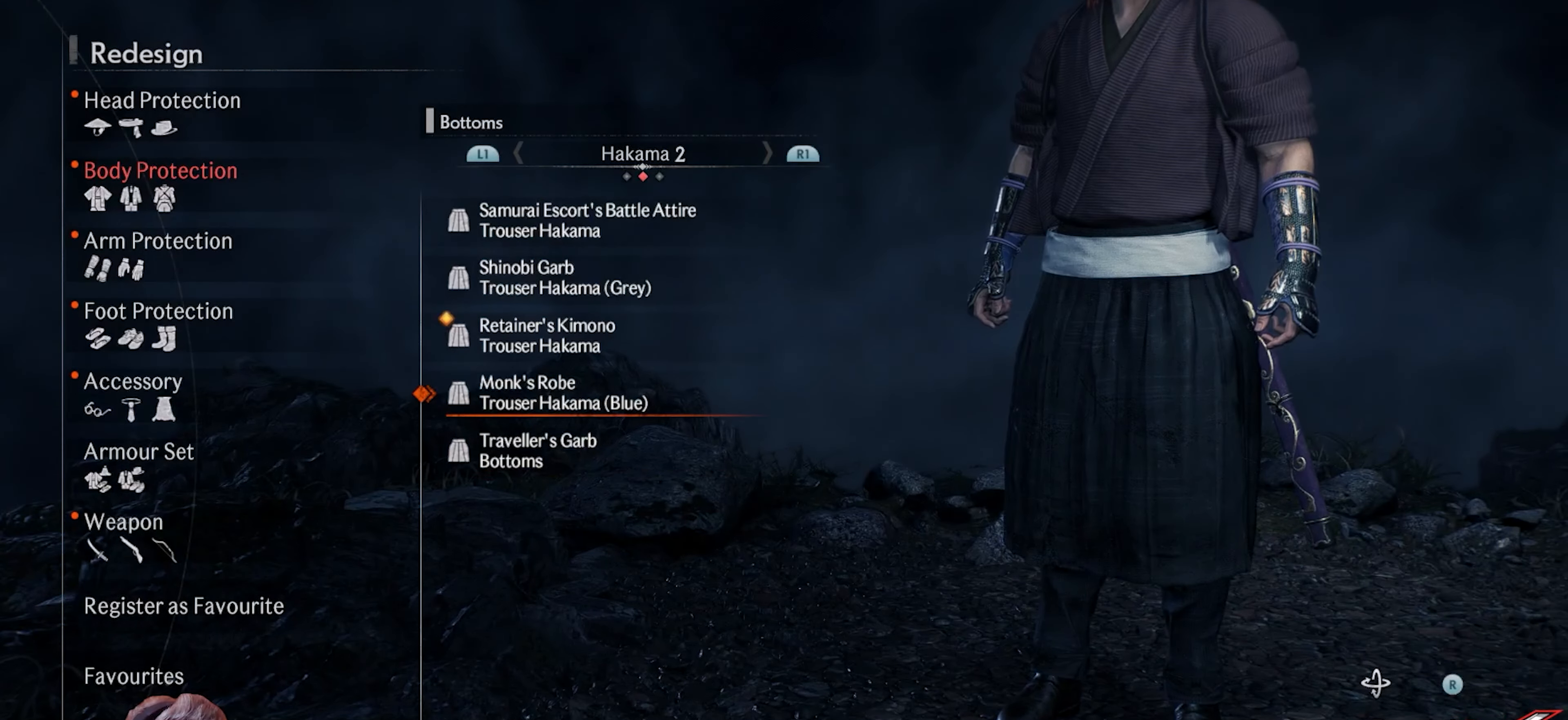
{"buttons": [], "left_stick": "center", "right_stick": "center", "events": [[100, "left_stick", "down"], [317, "left_stick", "center"]]}
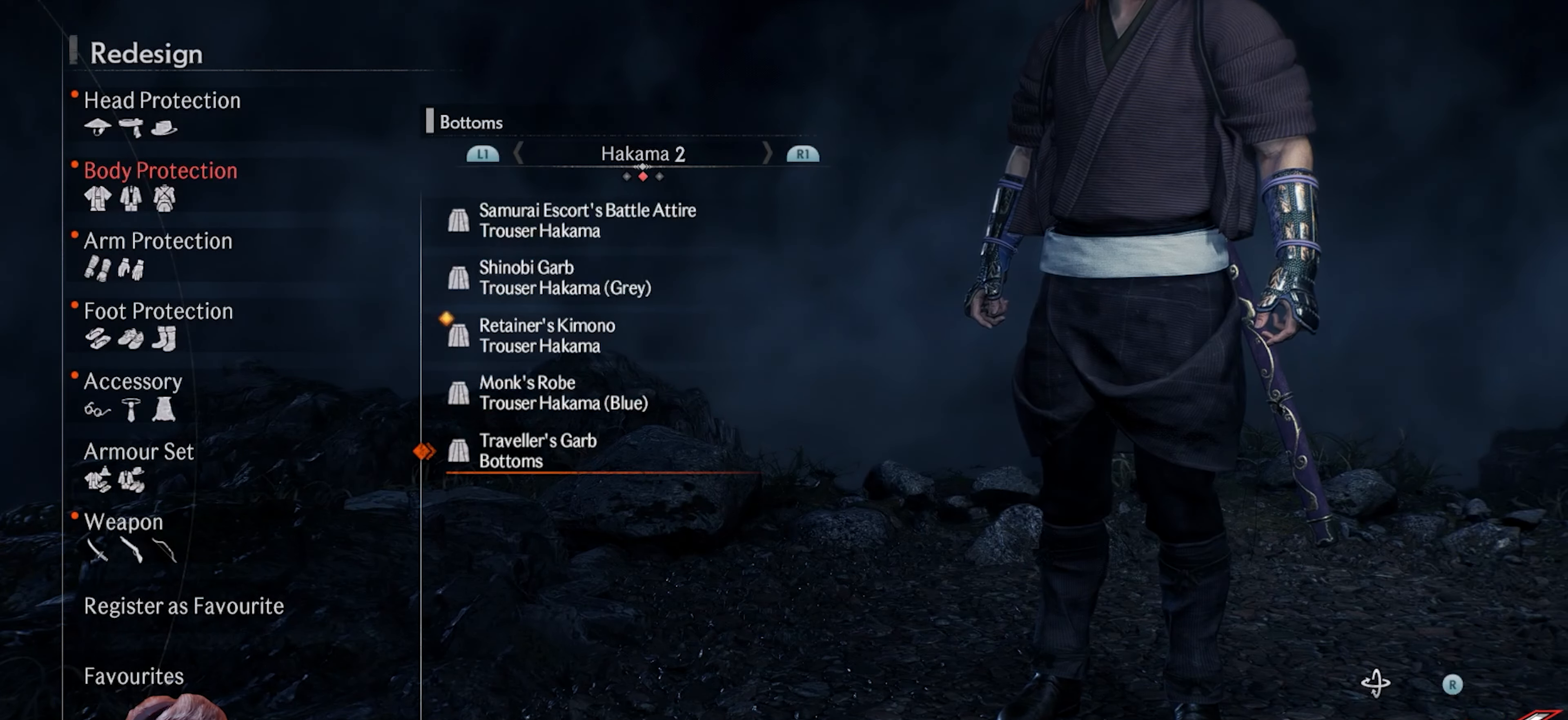
{"buttons": [], "left_stick": "center", "right_stick": "right", "events": [[450, "right_stick", "right"]]}
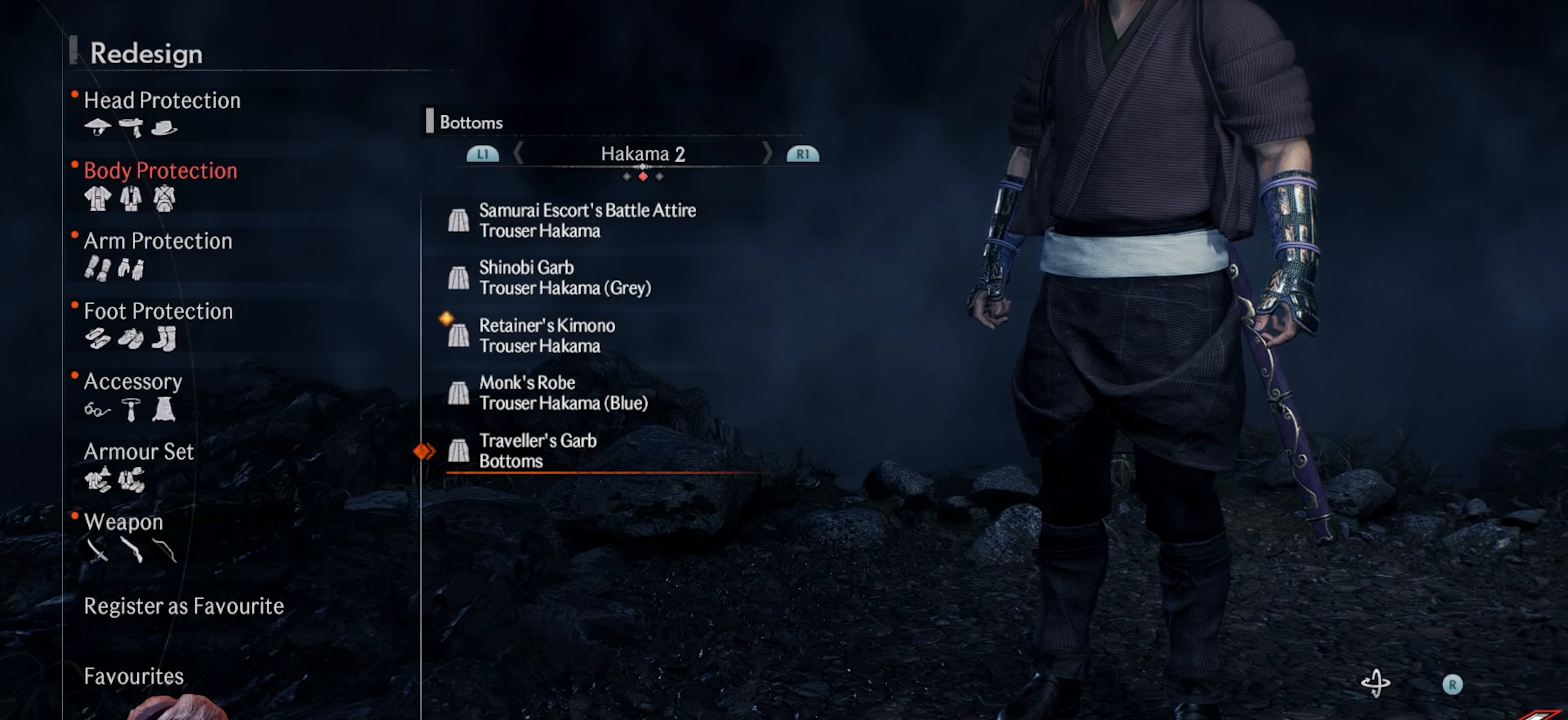
{"buttons": [], "left_stick": "center", "right_stick": "up-right", "events": [[267, "right_stick", "up-right"]]}
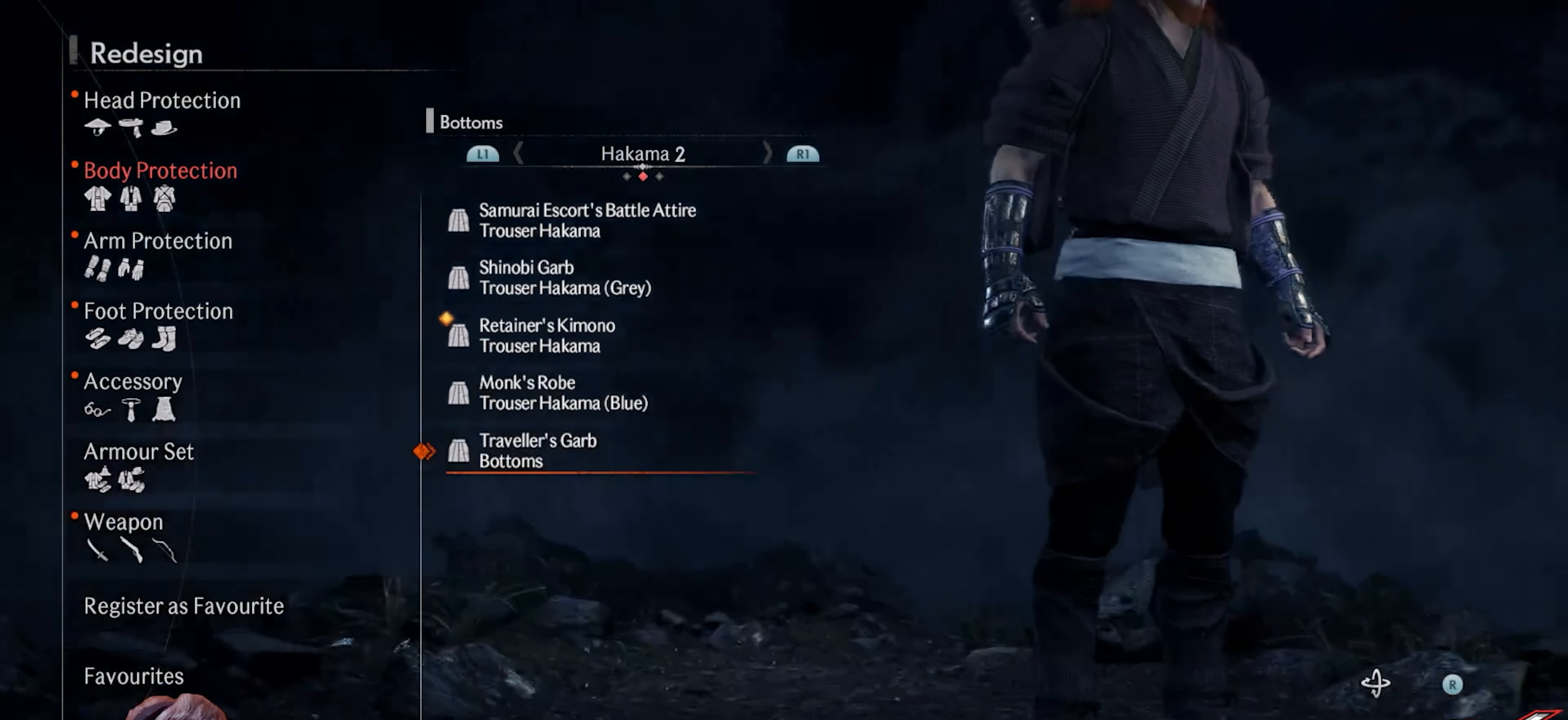
{"buttons": [], "left_stick": "center", "right_stick": "right", "events": [[450, "right_stick", "right"]]}
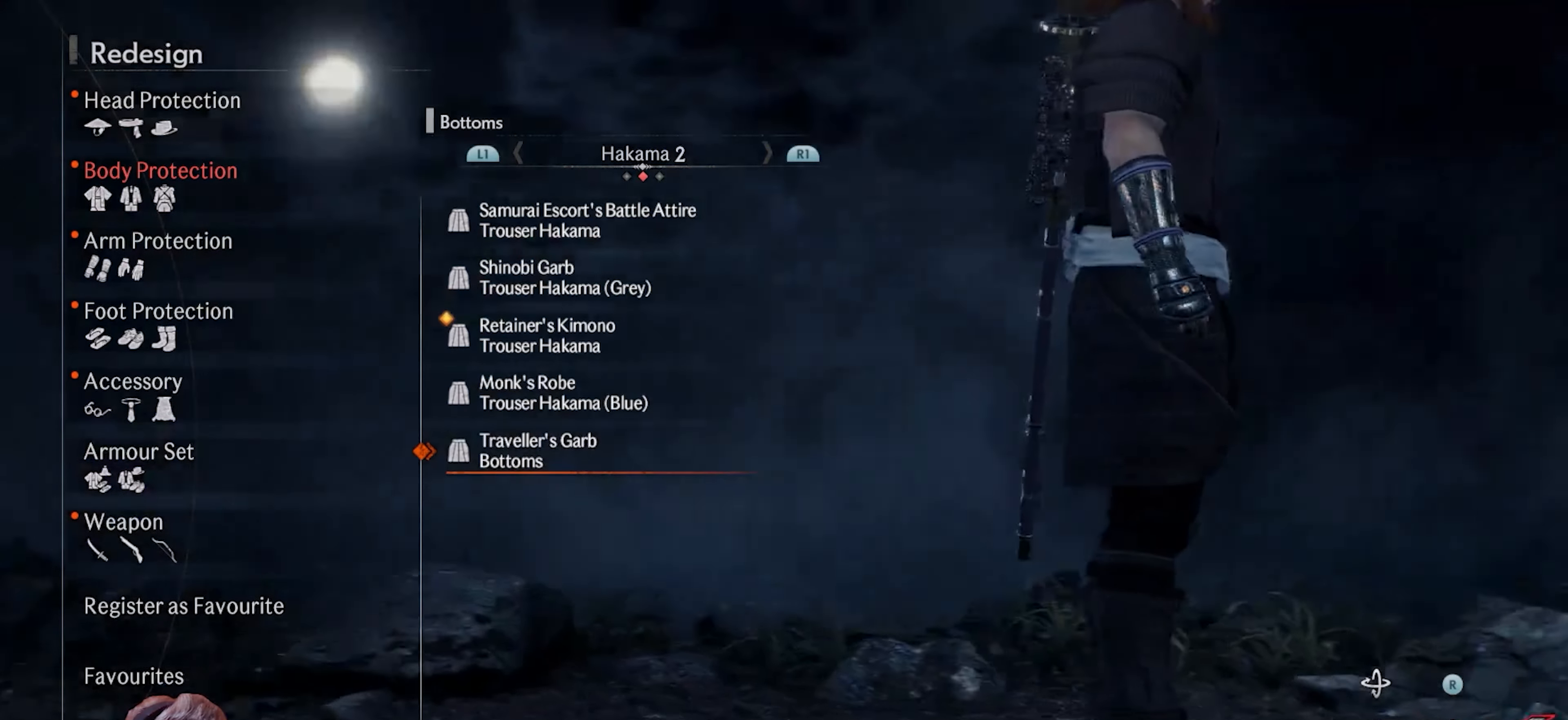
{"buttons": [], "left_stick": "center", "right_stick": "right", "events": []}
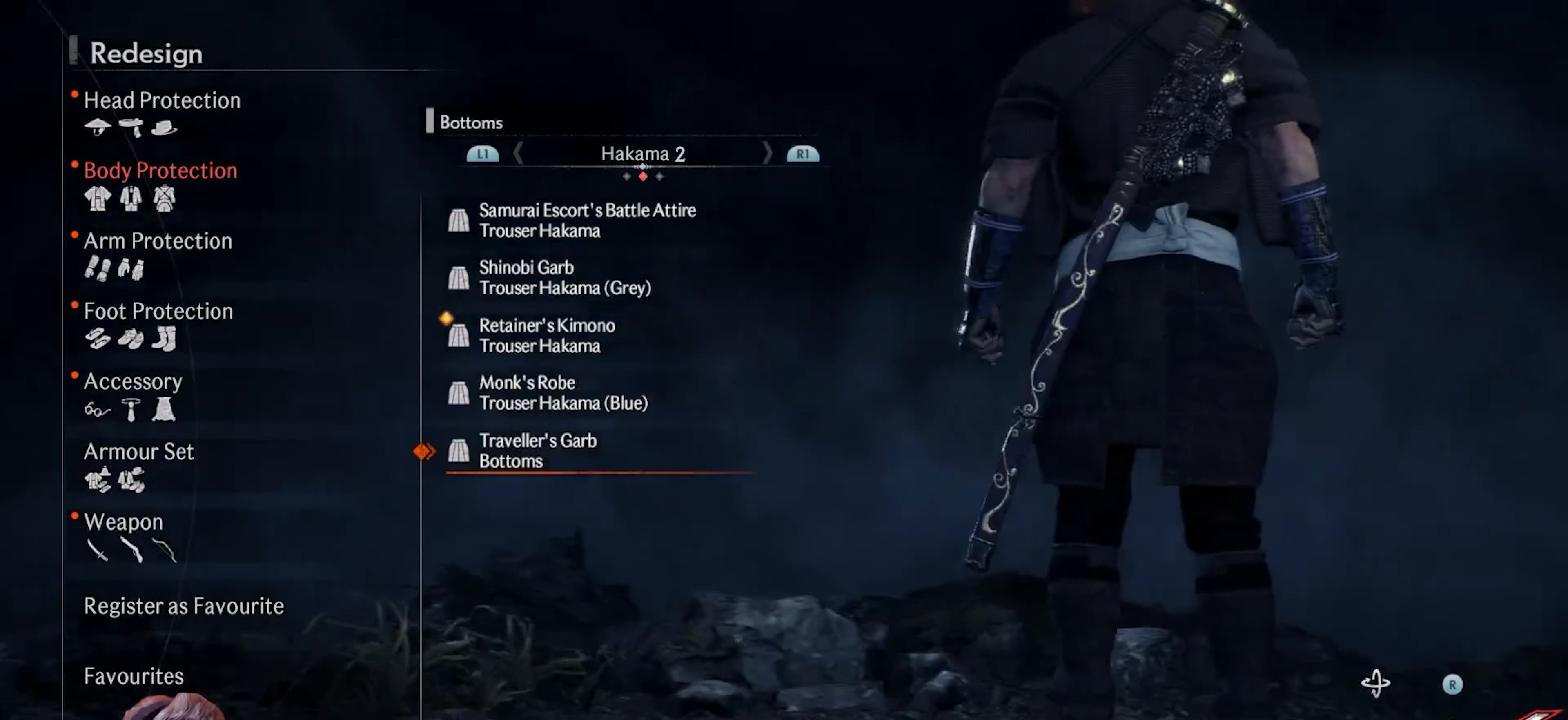
{"buttons": [], "left_stick": "center", "right_stick": "right", "events": []}
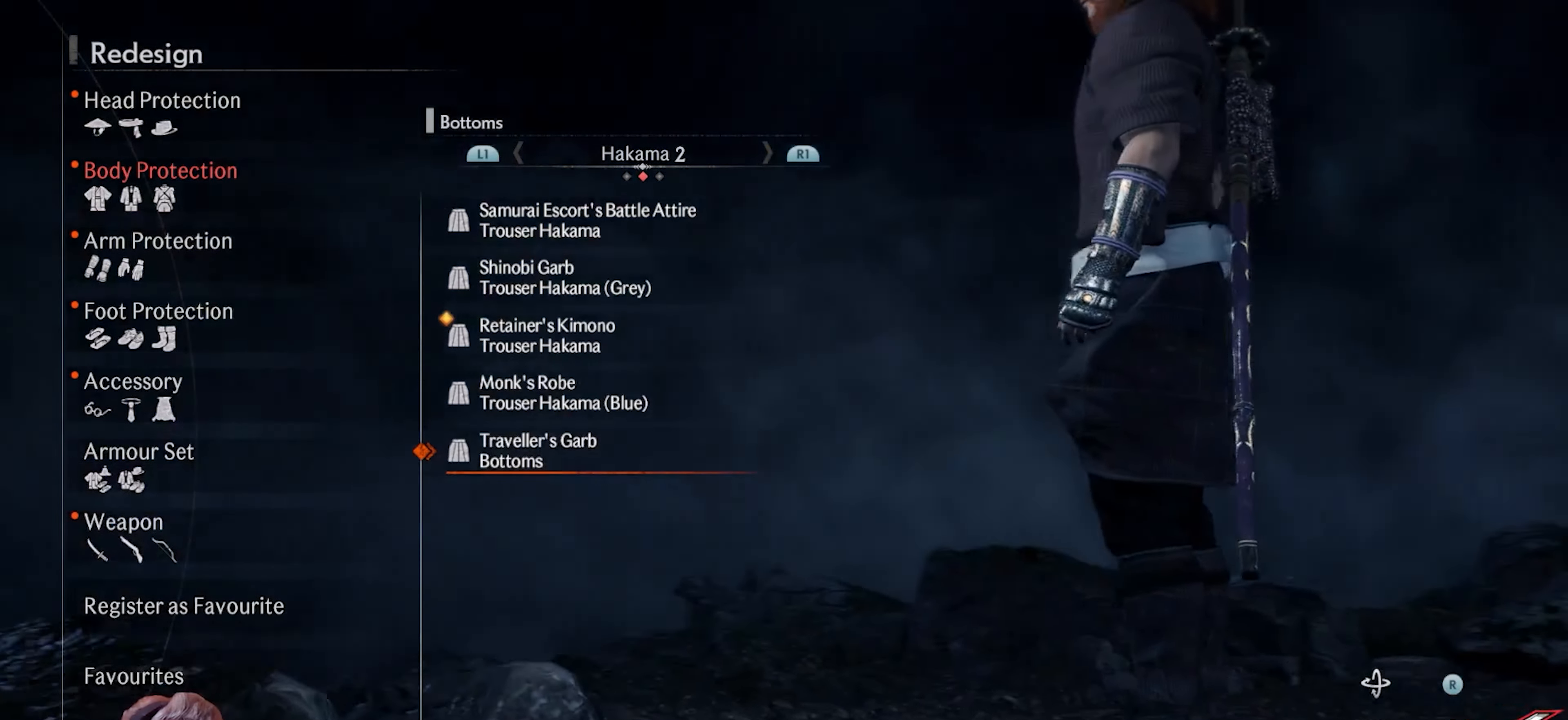
{"buttons": [], "left_stick": "center", "right_stick": "right", "events": []}
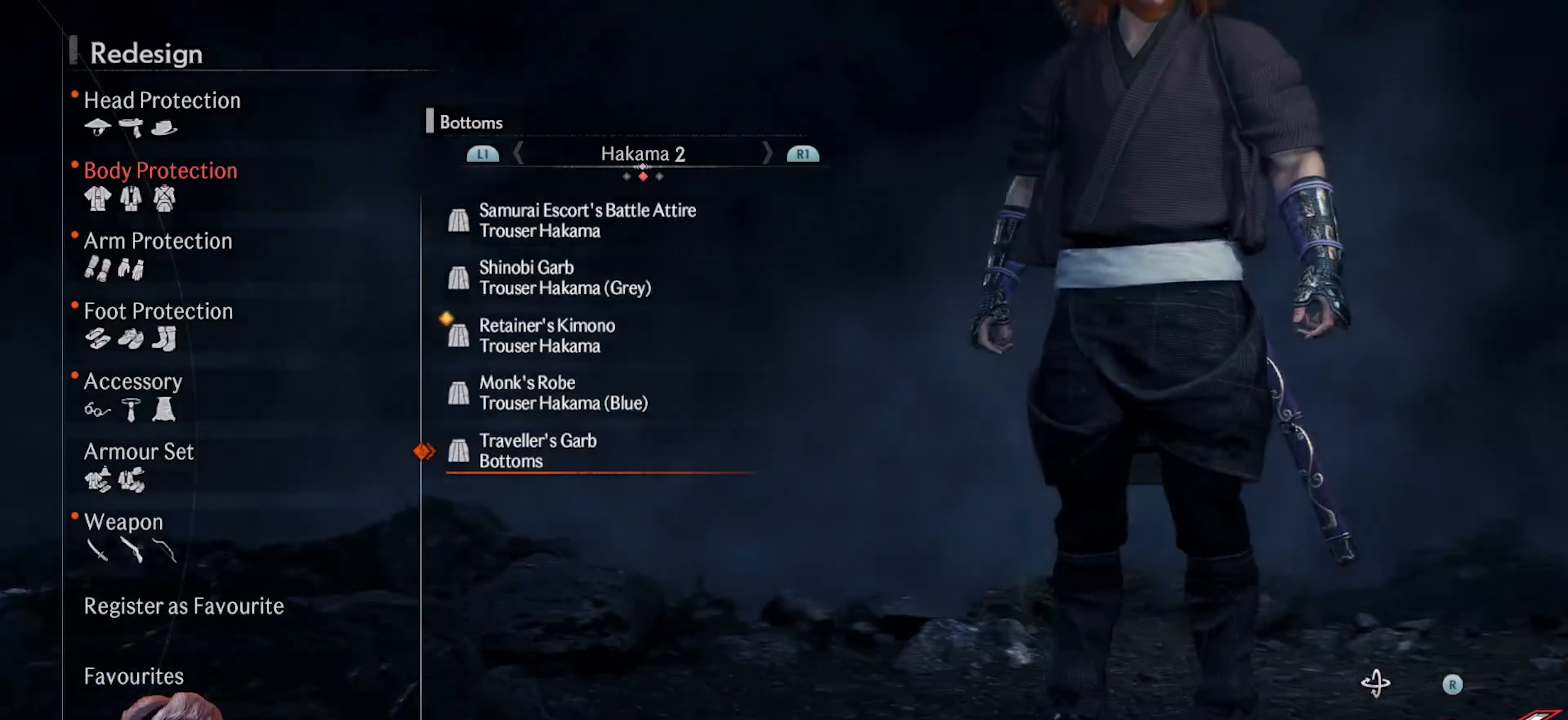
{"buttons": [], "left_stick": "center", "right_stick": "center", "events": [[33, "right_stick", "center"], [183, "right_stick", "down"], [483, "right_stick", "center"]]}
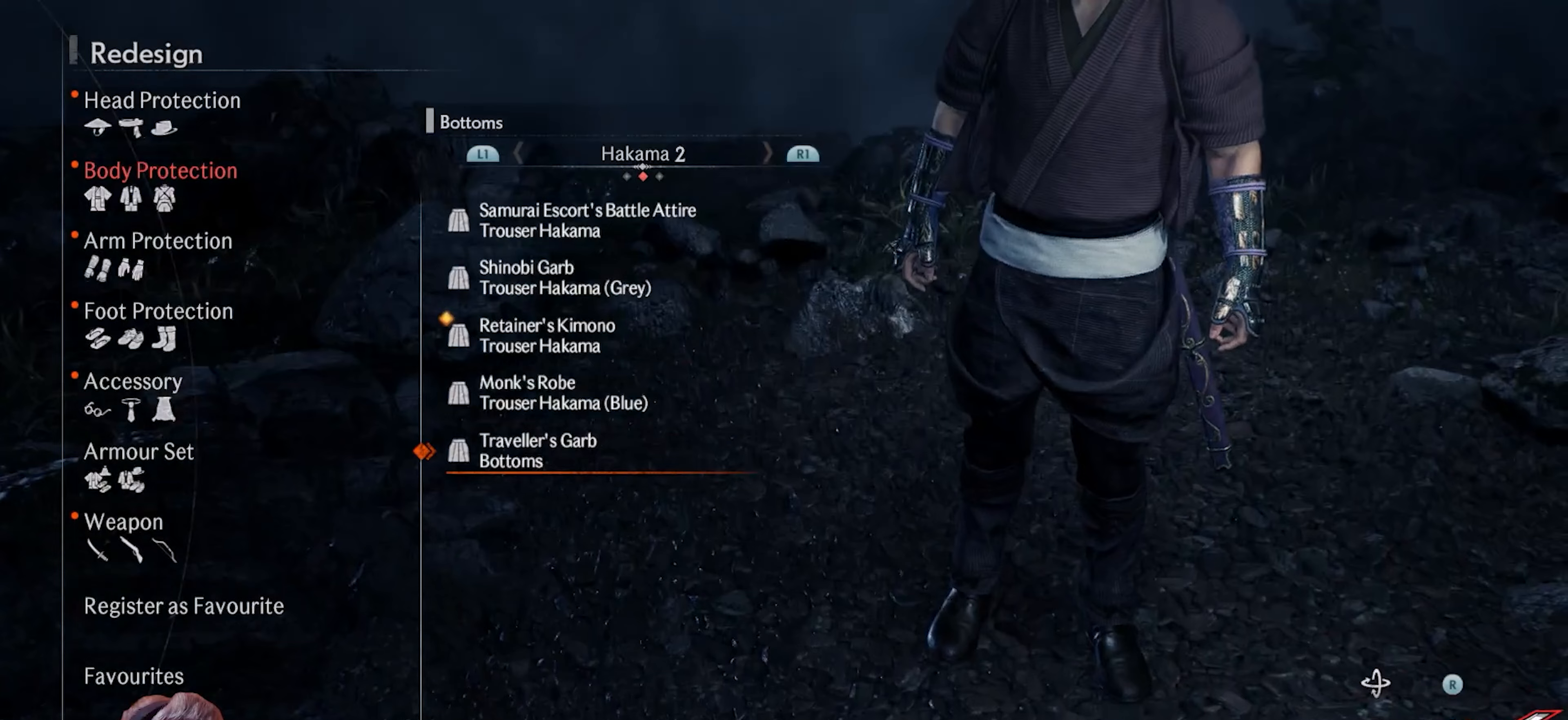
{"buttons": [], "left_stick": "center", "right_stick": "center", "events": [[233, "right_stick", "up-left"], [400, "right_stick", "center"]]}
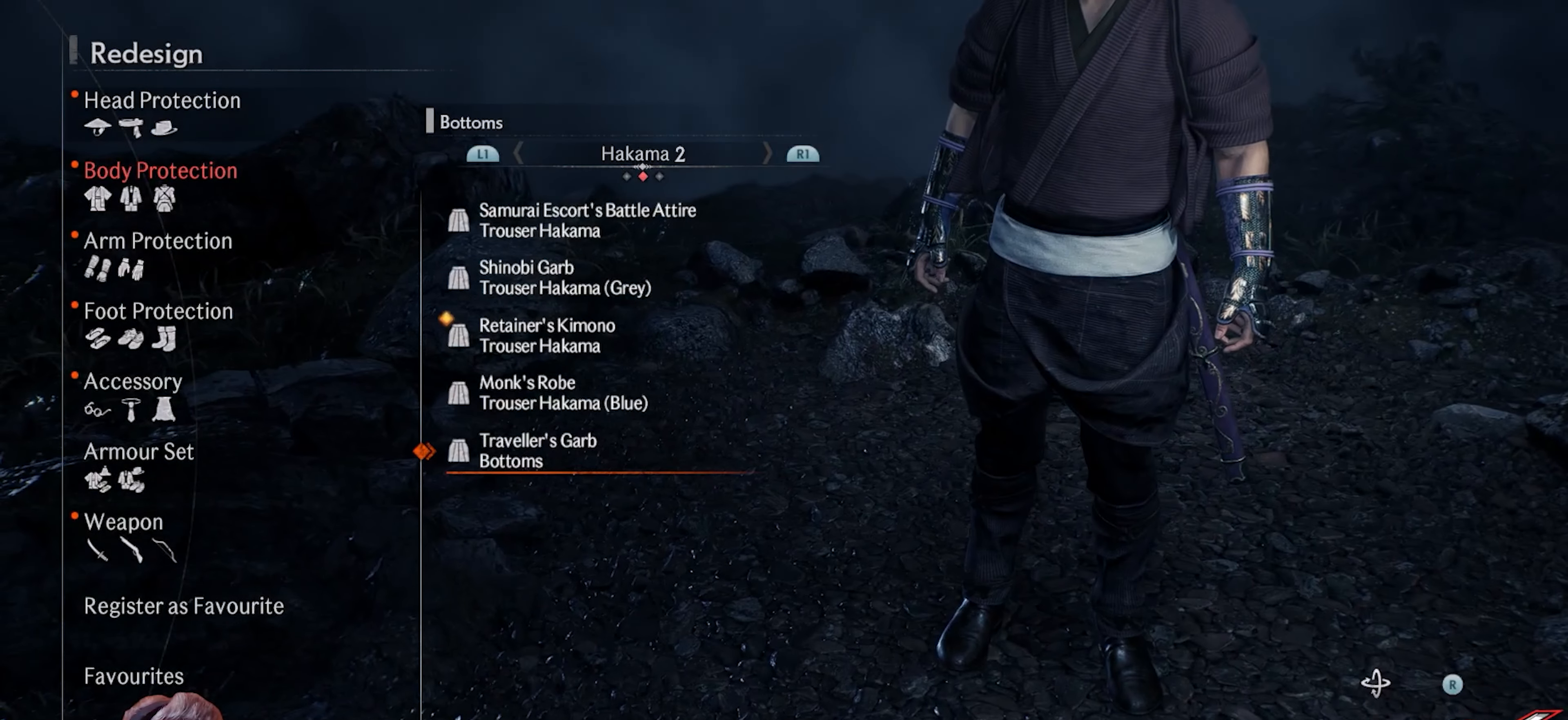
{"buttons": [], "left_stick": "center", "right_stick": "center", "events": []}
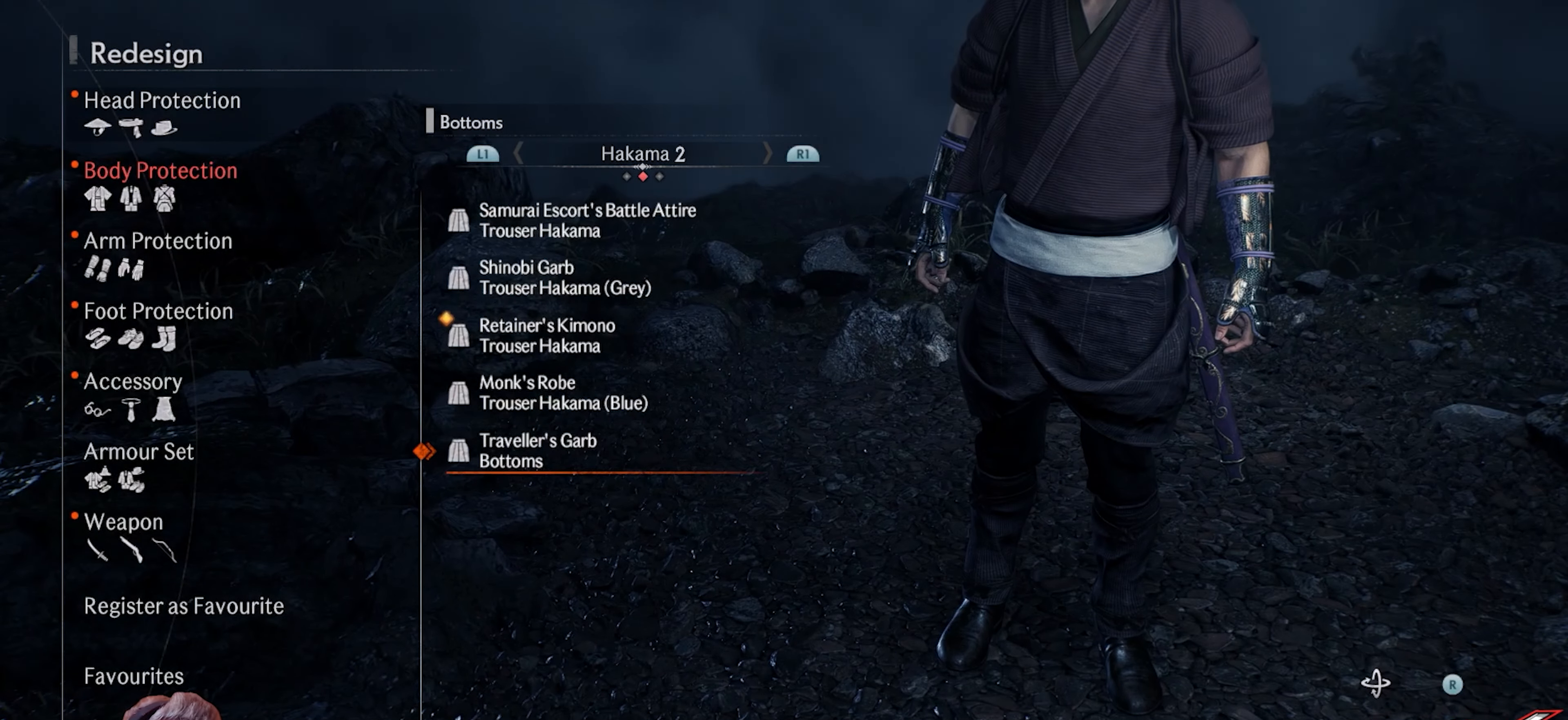
{"buttons": ["CIRCLE"], "left_stick": "center", "right_stick": "center", "events": [[400, "CIRCLE", "down"]]}
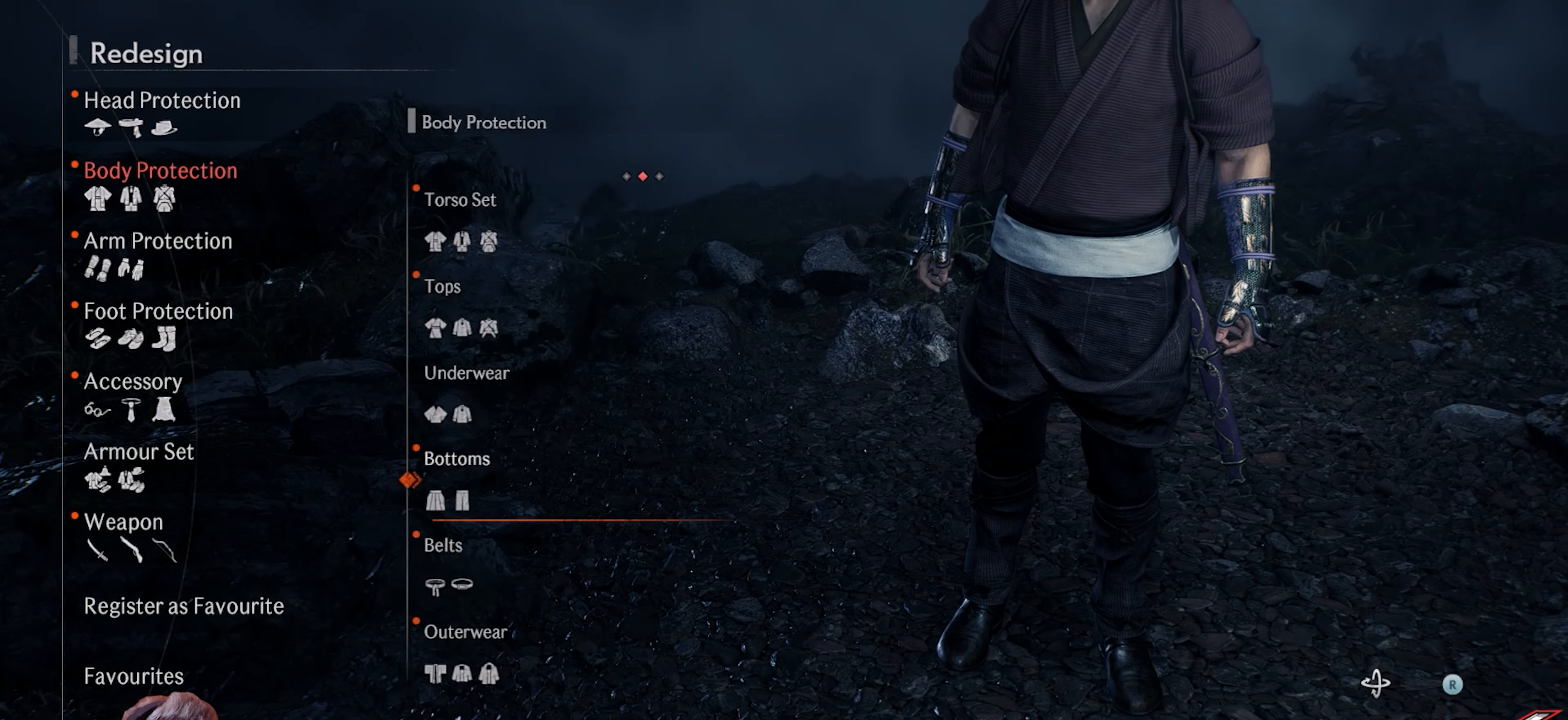
{"buttons": [], "left_stick": "center", "right_stick": "center", "events": [[33, "CIRCLE", "up"], [183, "DPAD_DOWN", "down"], [283, "DPAD_DOWN", "up"]]}
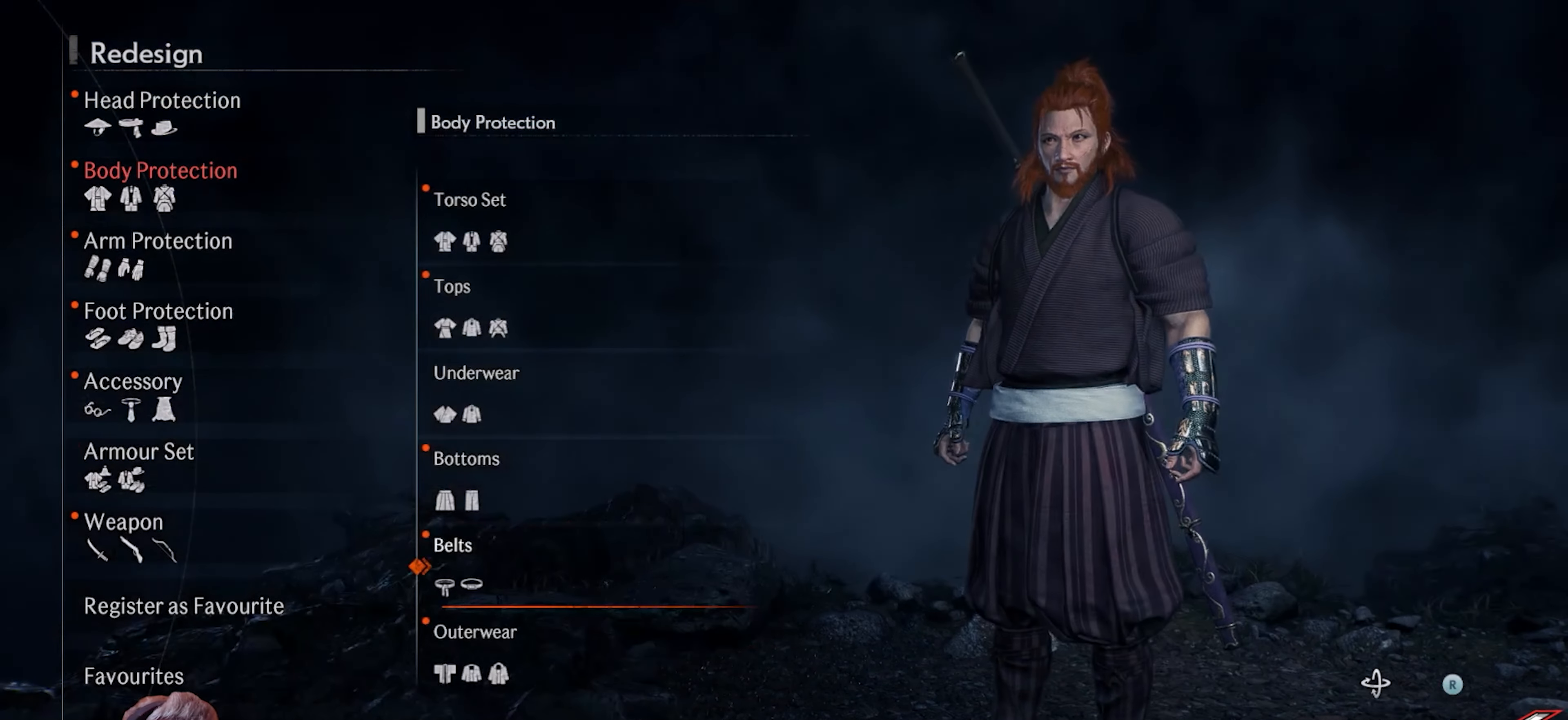
{"buttons": [], "left_stick": "center", "right_stick": "center", "events": [[117, "DPAD_DOWN", "down"], [200, "DPAD_DOWN", "up"]]}
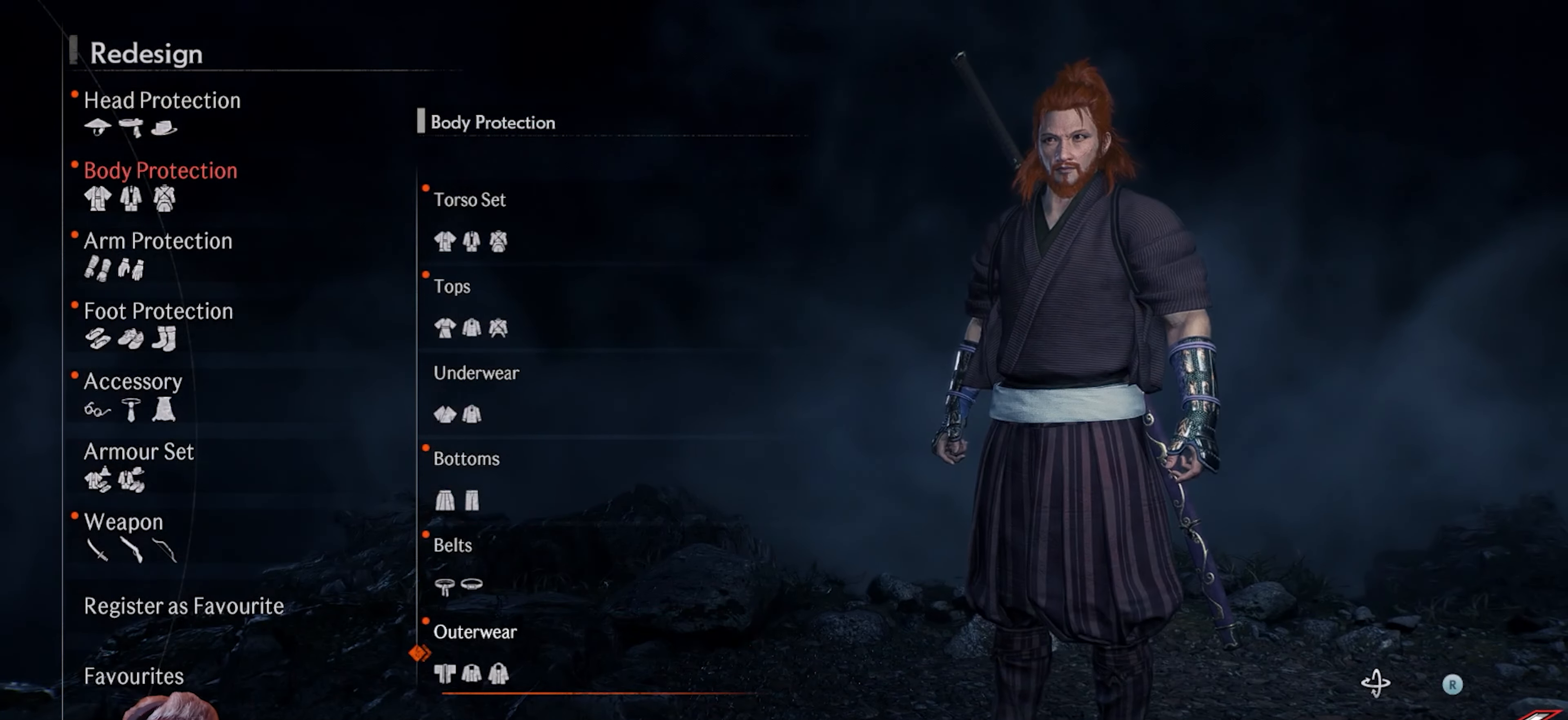
{"buttons": [], "left_stick": "center", "right_stick": "center", "events": [[17, "CIRCLE", "down"], [150, "CIRCLE", "up"], [300, "DPAD_DOWN", "down"], [417, "DPAD_DOWN", "up"]]}
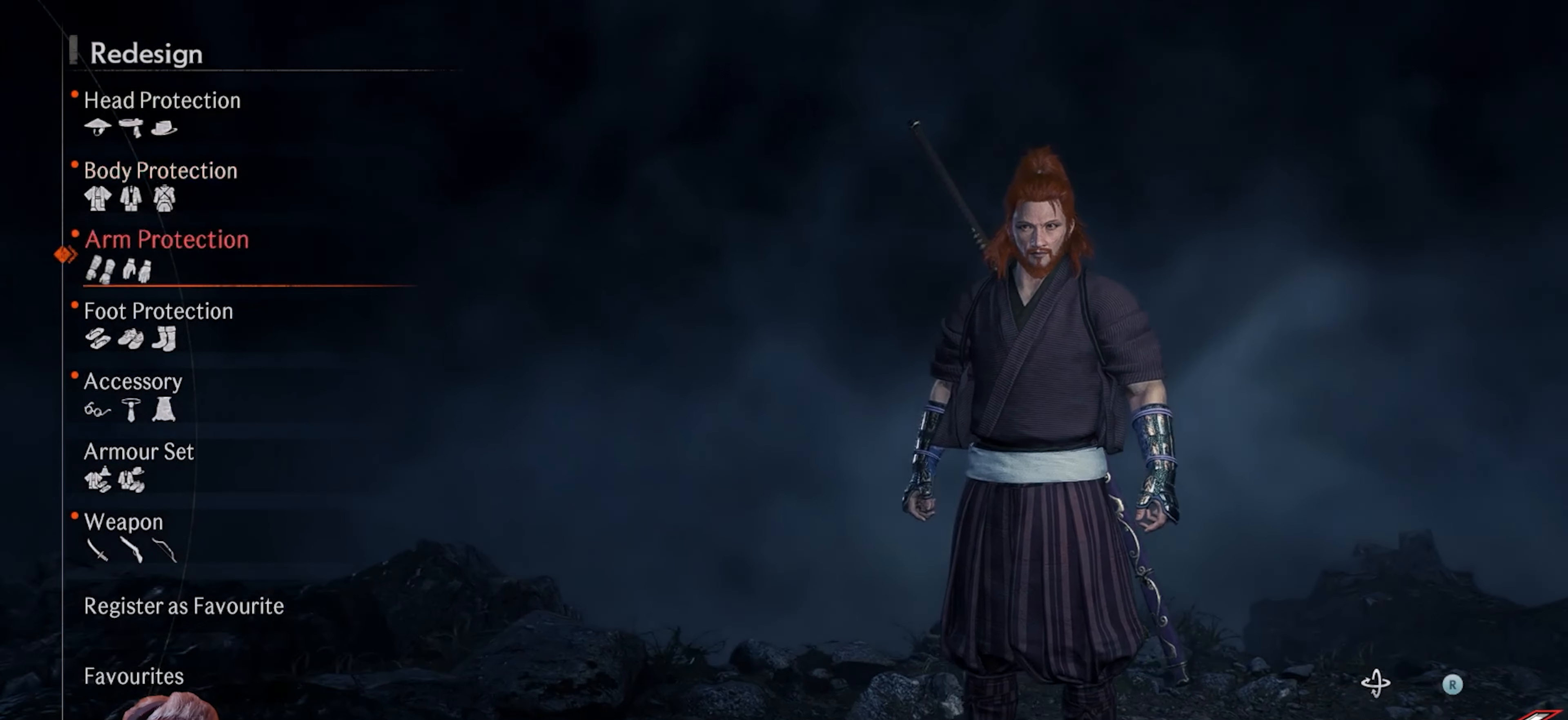
{"buttons": [], "left_stick": "center", "right_stick": "center", "events": [[283, "CROSS", "down"], [433, "CROSS", "up"]]}
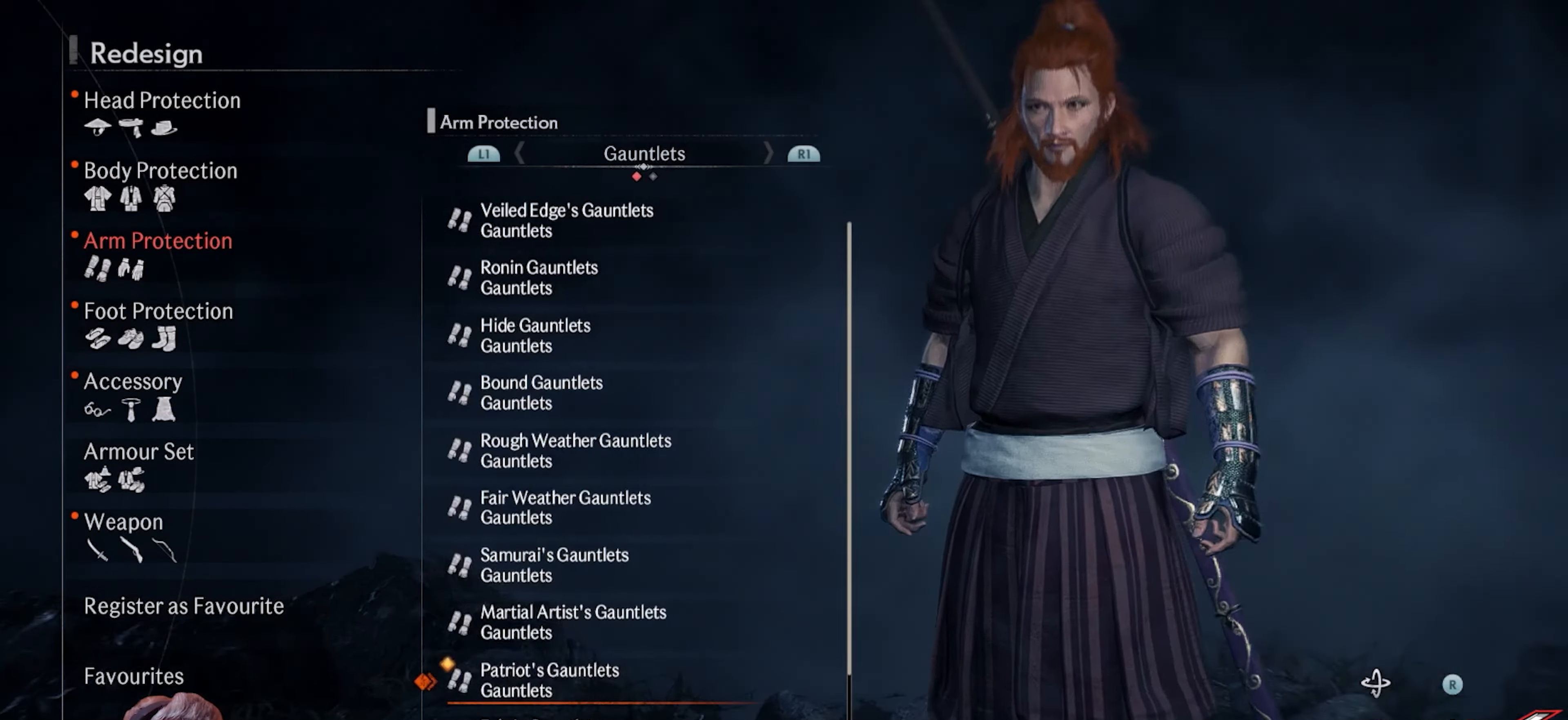
{"buttons": [], "left_stick": "center", "right_stick": "center", "events": [[367, "DPAD_DOWN", "down"], [467, "DPAD_DOWN", "up"]]}
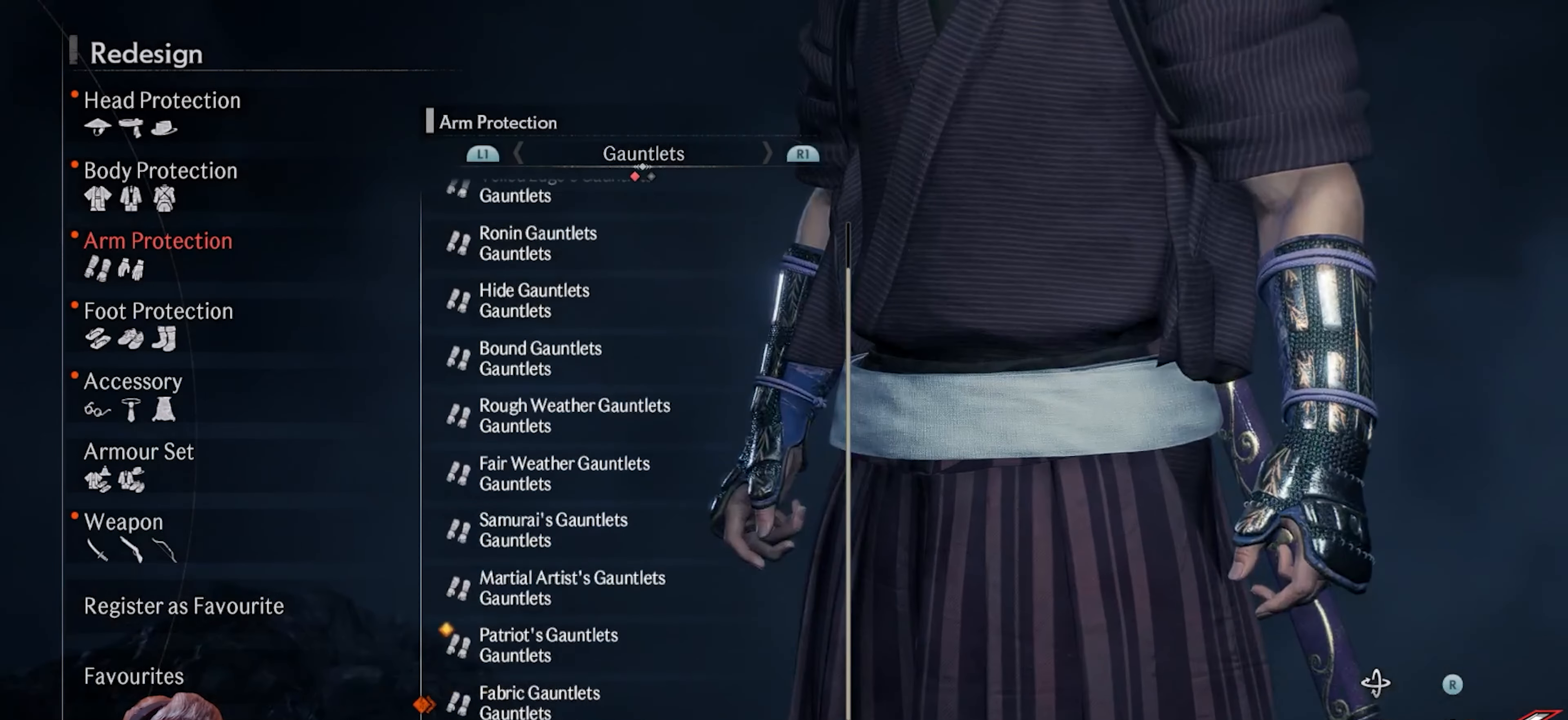
{"buttons": [], "left_stick": "center", "right_stick": "center", "events": [[317, "DPAD_DOWN", "down"], [433, "DPAD_DOWN", "up"]]}
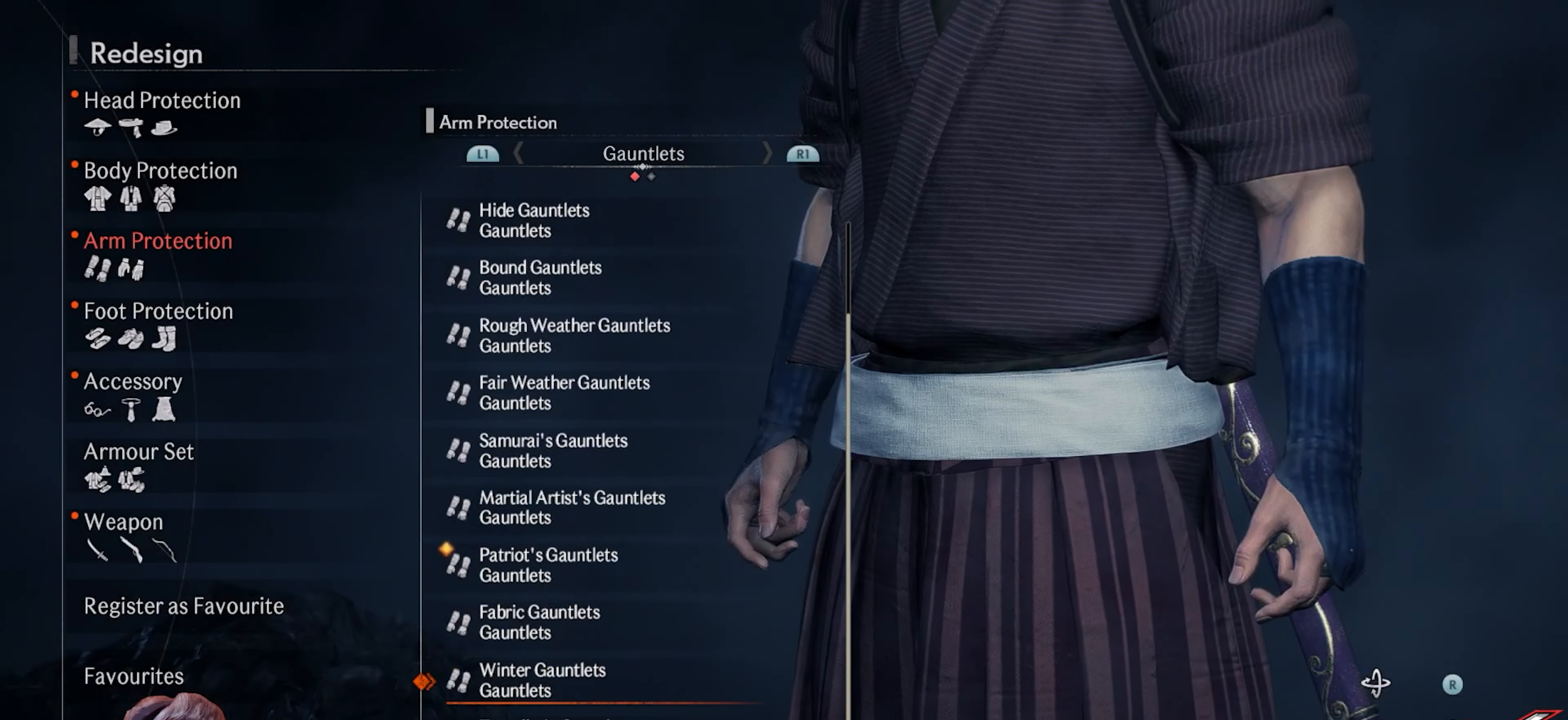
{"buttons": [], "left_stick": "center", "right_stick": "center", "events": [[217, "DPAD_DOWN", "down"], [333, "DPAD_DOWN", "up"]]}
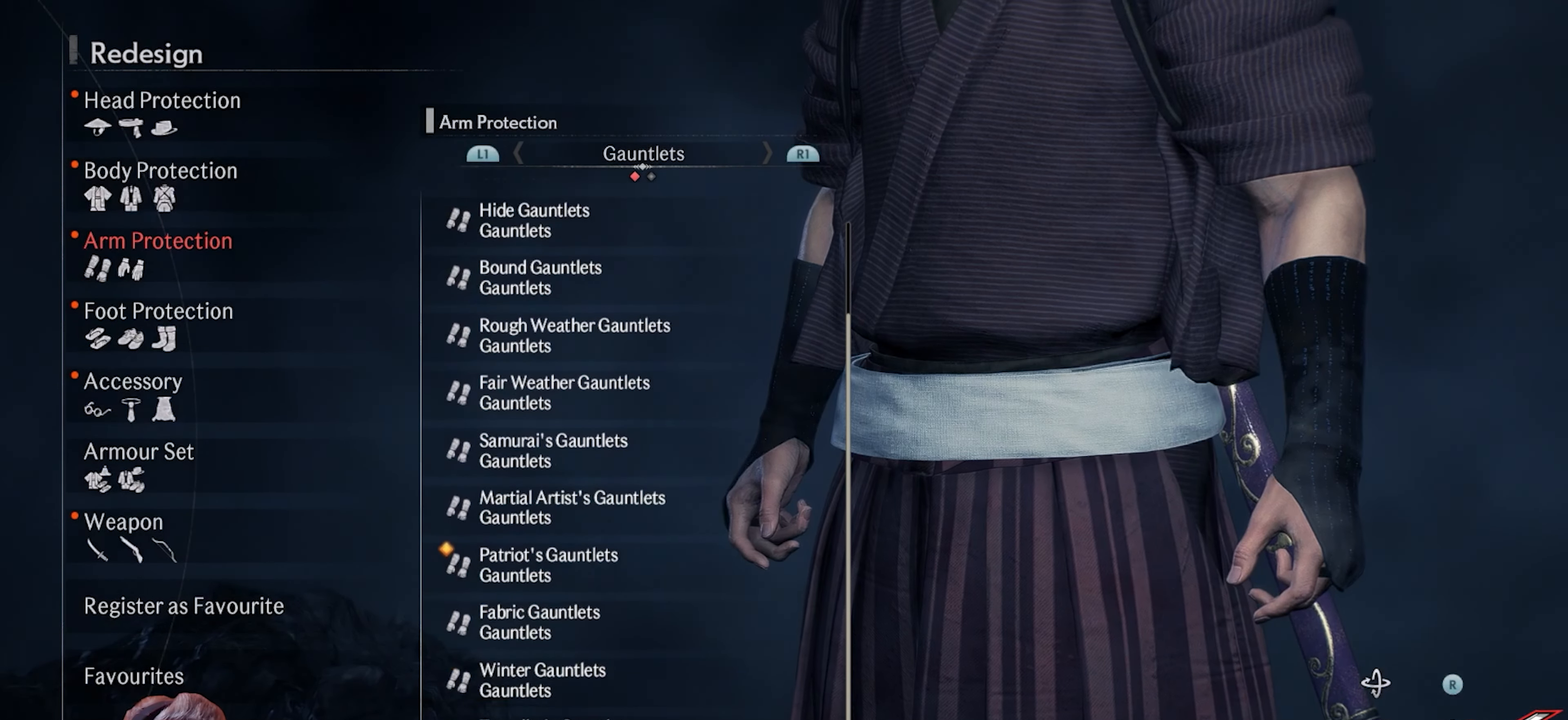
{"buttons": [], "left_stick": "center", "right_stick": "center", "events": [[100, "DPAD_DOWN", "down"], [200, "DPAD_DOWN", "up"]]}
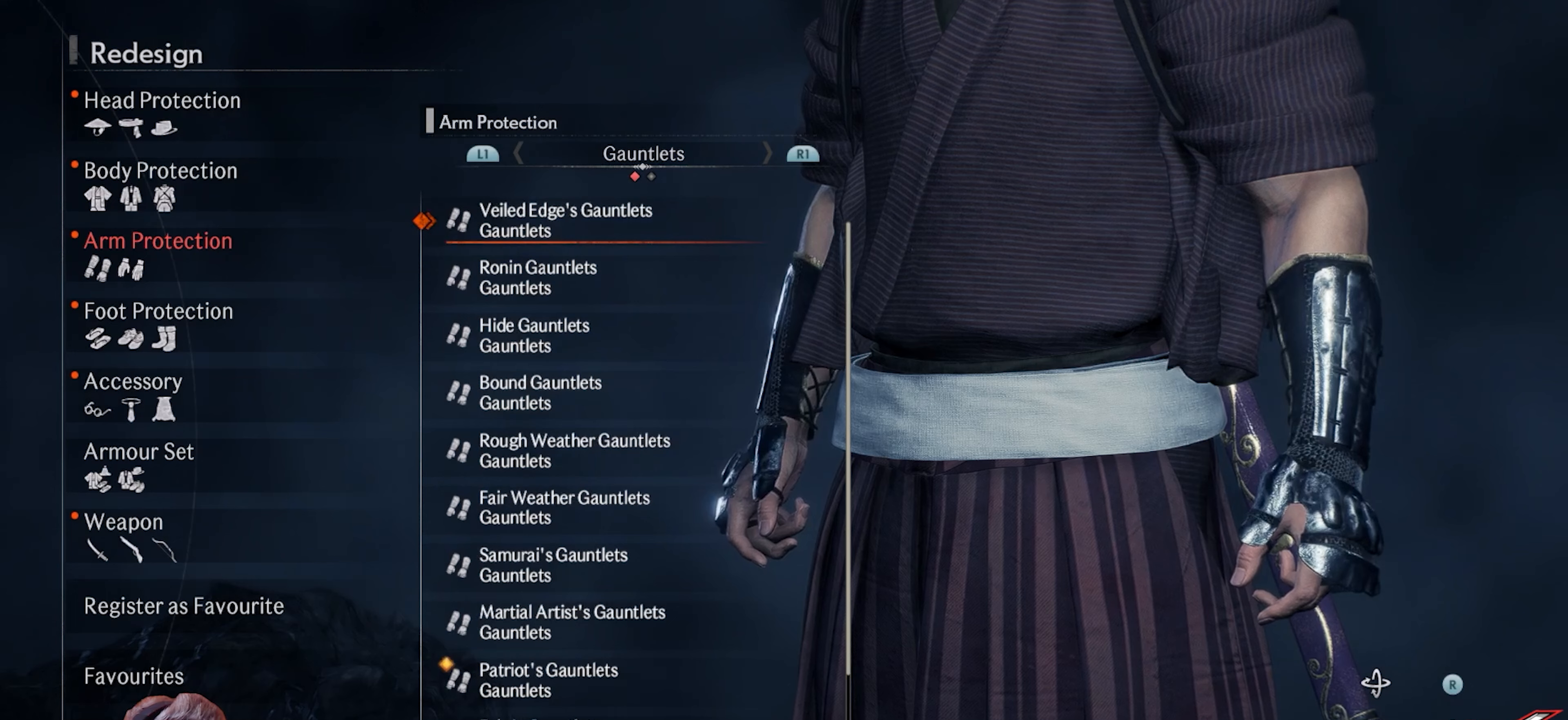
{"buttons": [], "left_stick": "center", "right_stick": "center", "events": [[67, "DPAD_DOWN", "down"], [183, "DPAD_DOWN", "up"]]}
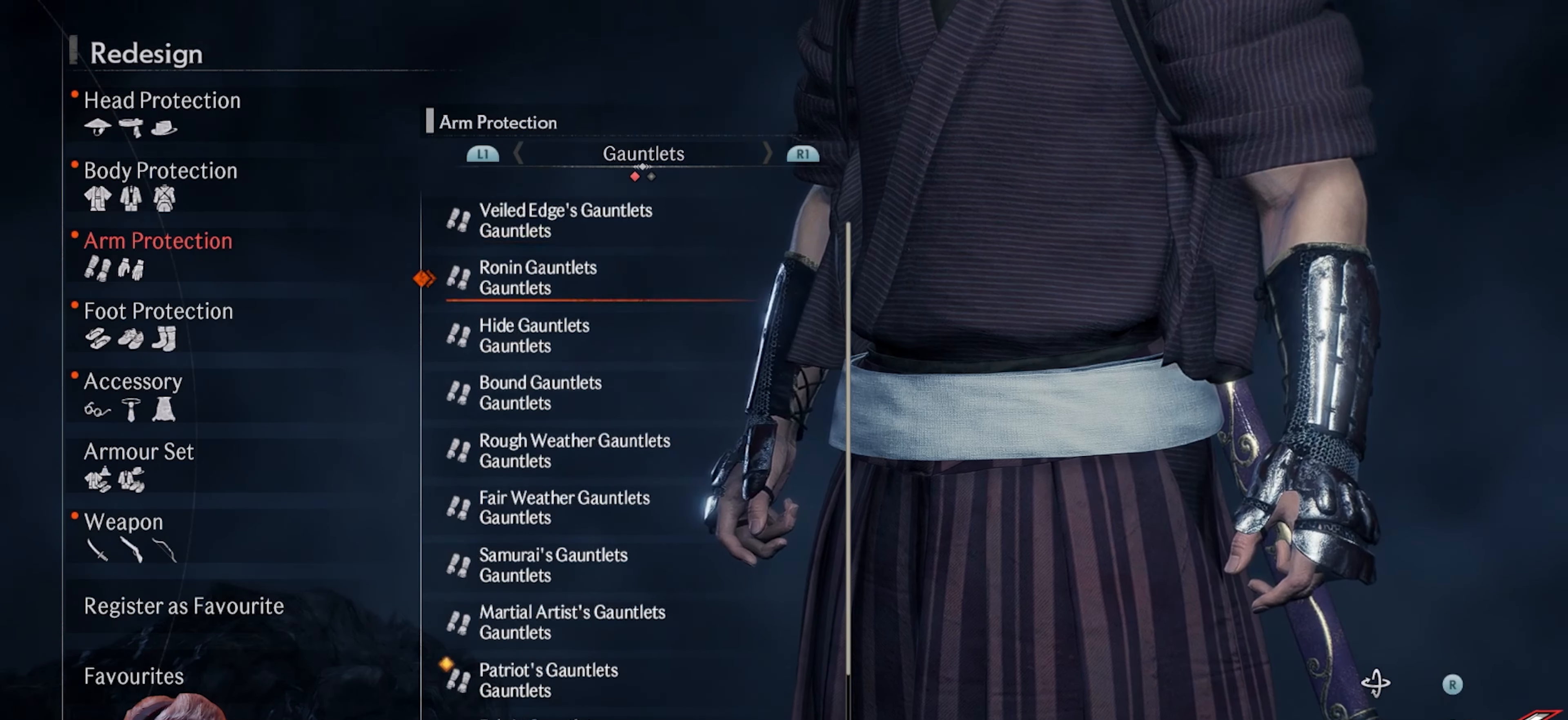
{"buttons": [], "left_stick": "center", "right_stick": "center", "events": [[50, "DPAD_DOWN", "down"], [133, "DPAD_DOWN", "up"]]}
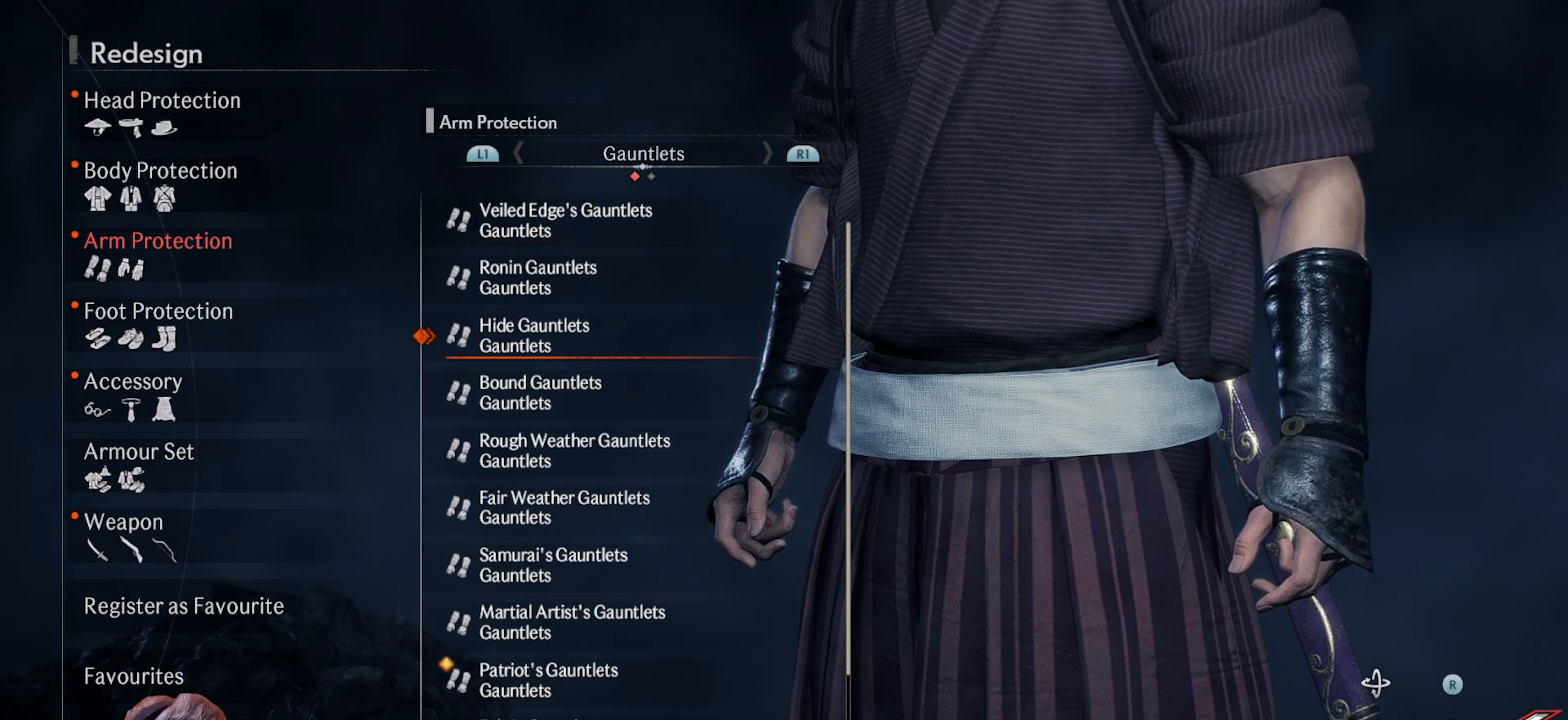
{"buttons": [], "left_stick": "center", "right_stick": "center", "events": [[117, "DPAD_UP", "down"], [250, "DPAD_UP", "up"]]}
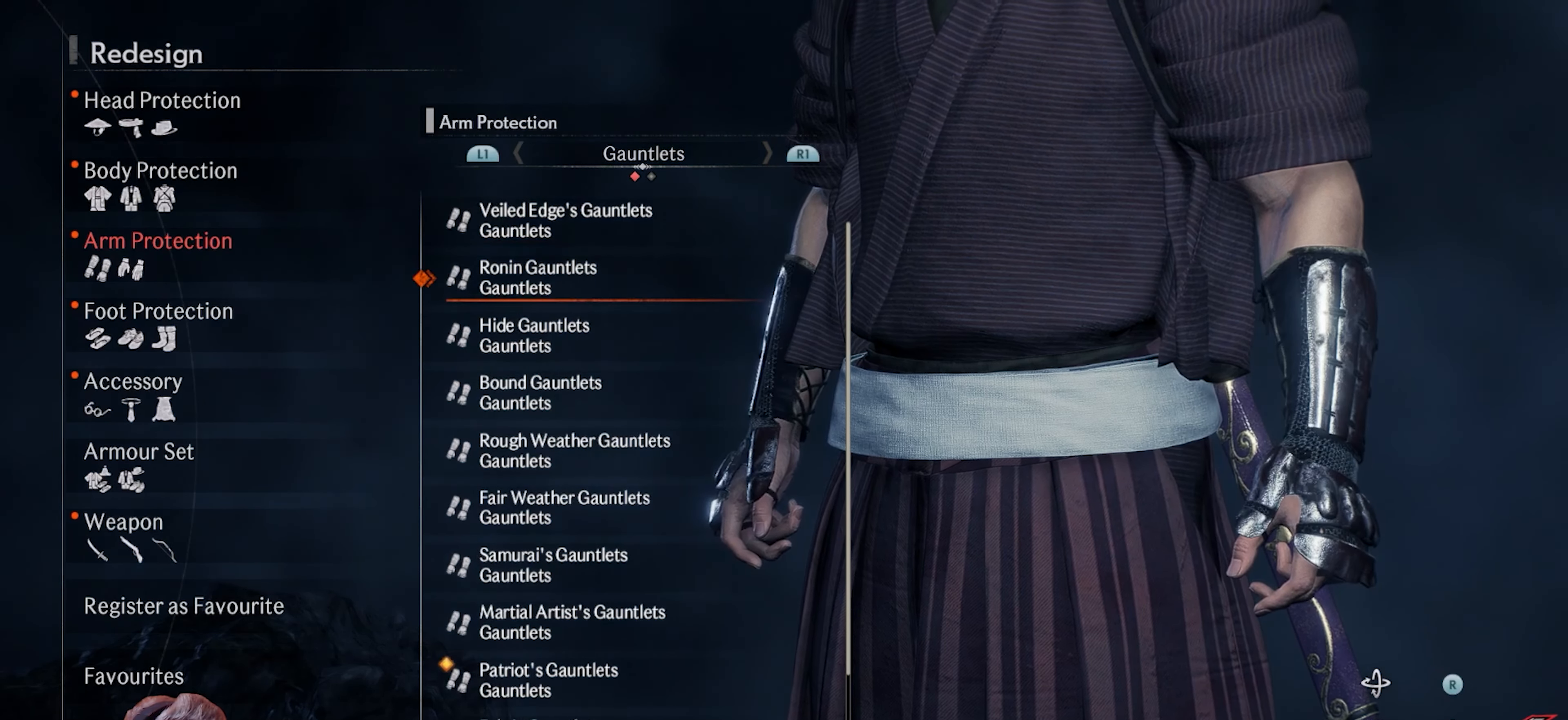
{"buttons": [], "left_stick": "center", "right_stick": "center", "events": [[83, "DPAD_UP", "down"], [217, "DPAD_UP", "up"]]}
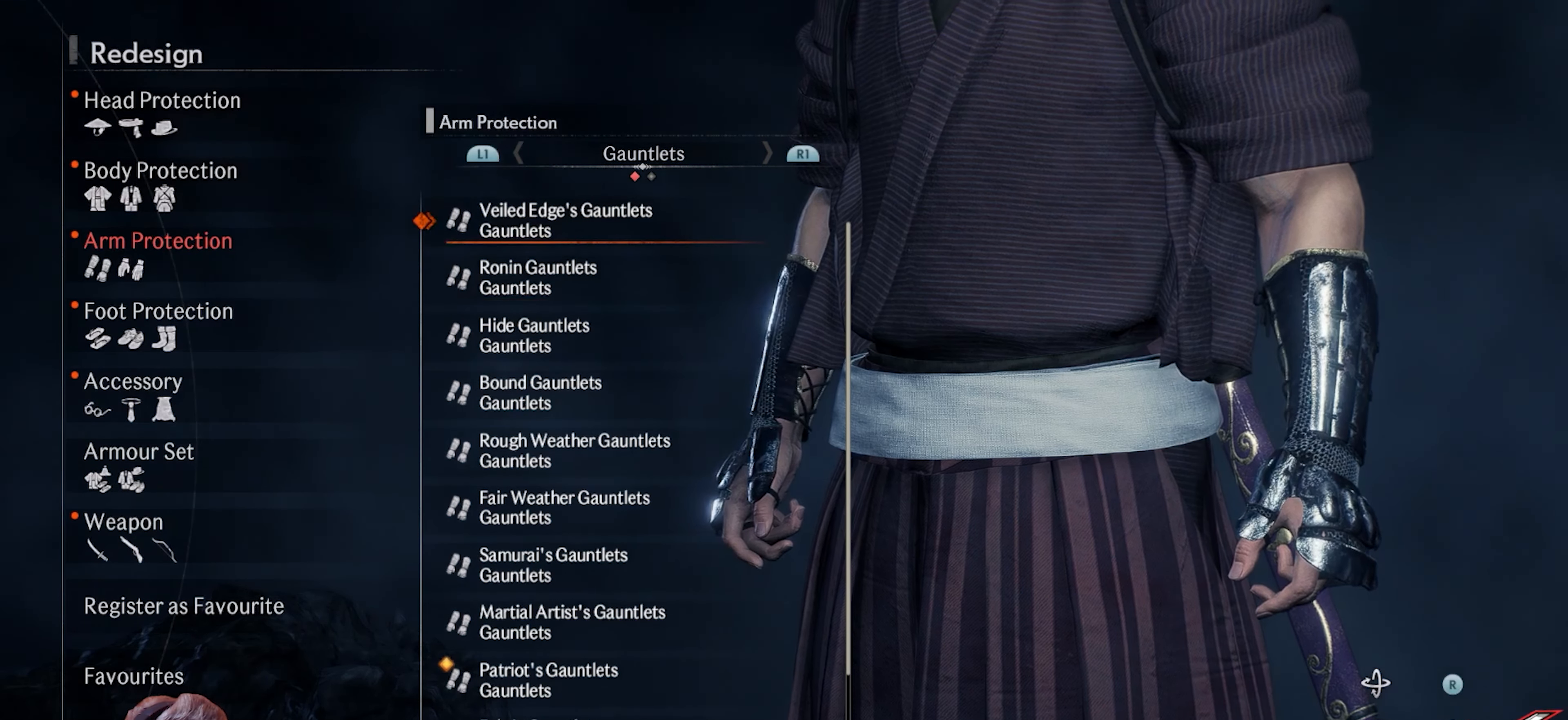
{"buttons": [], "left_stick": "center", "right_stick": "center", "events": [[217, "DPAD_DOWN", "down"], [300, "DPAD_DOWN", "up"]]}
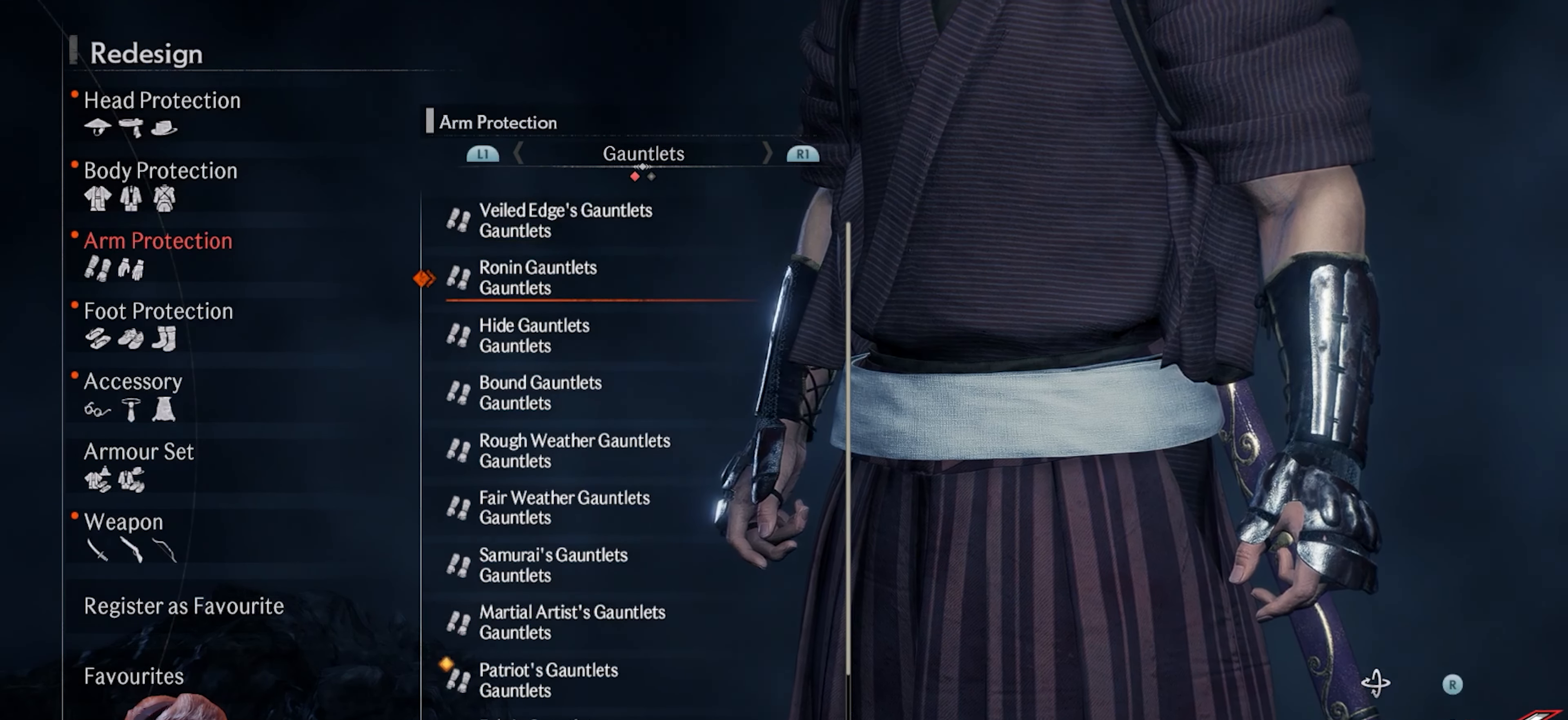
{"buttons": ["DPAD_DOWN"], "left_stick": "center", "right_stick": "center", "events": [[233, "DPAD_DOWN", "down"], [317, "DPAD_DOWN", "up"], [500, "DPAD_DOWN", "down"]]}
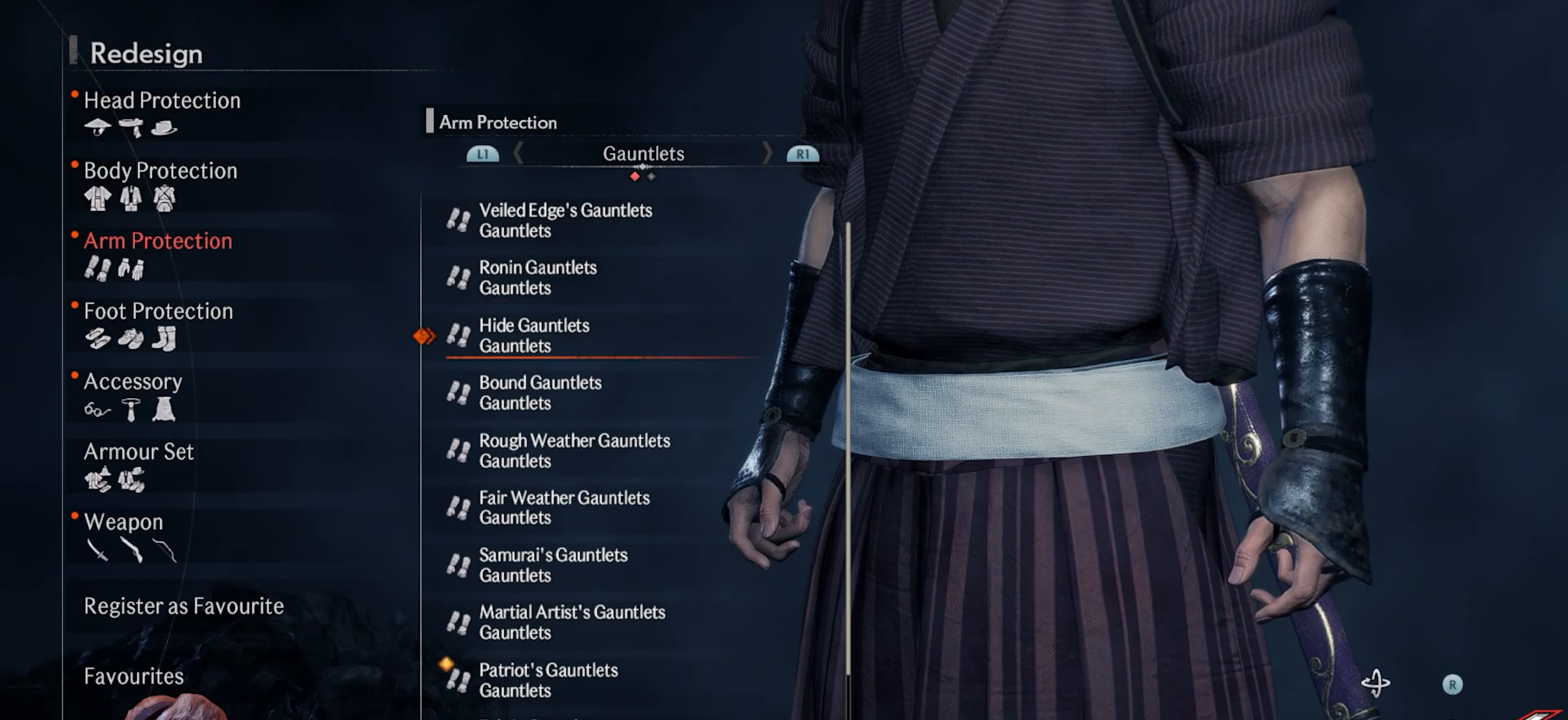
{"buttons": [], "left_stick": "center", "right_stick": "center", "events": [[117, "DPAD_DOWN", "up"], [317, "DPAD_DOWN", "down"], [417, "DPAD_DOWN", "up"]]}
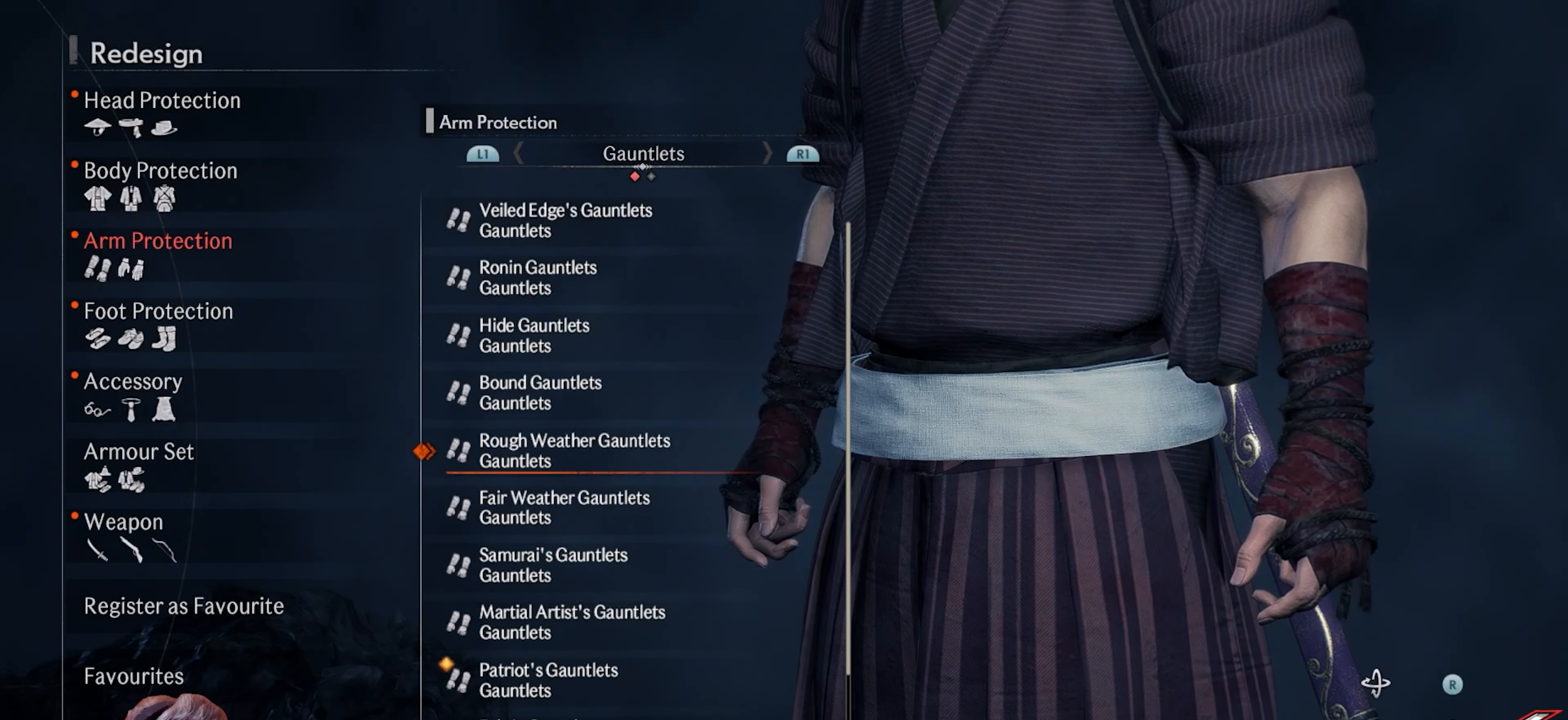
{"buttons": [], "left_stick": "center", "right_stick": "center", "events": [[133, "DPAD_DOWN", "down"], [250, "DPAD_DOWN", "up"]]}
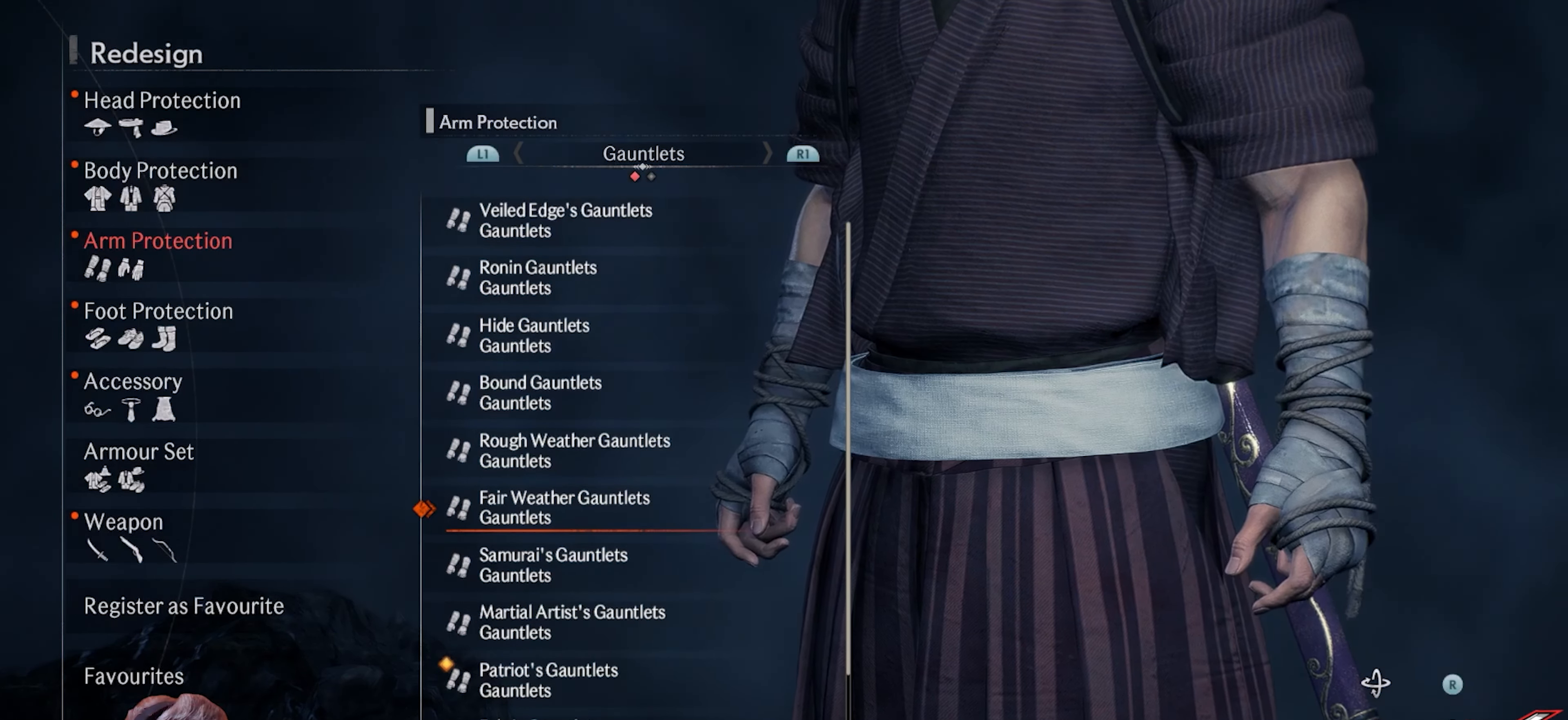
{"buttons": ["DPAD_DOWN"], "left_stick": "center", "right_stick": "center", "events": [[50, "DPAD_DOWN", "down"], [167, "DPAD_DOWN", "up"], [433, "DPAD_DOWN", "down"]]}
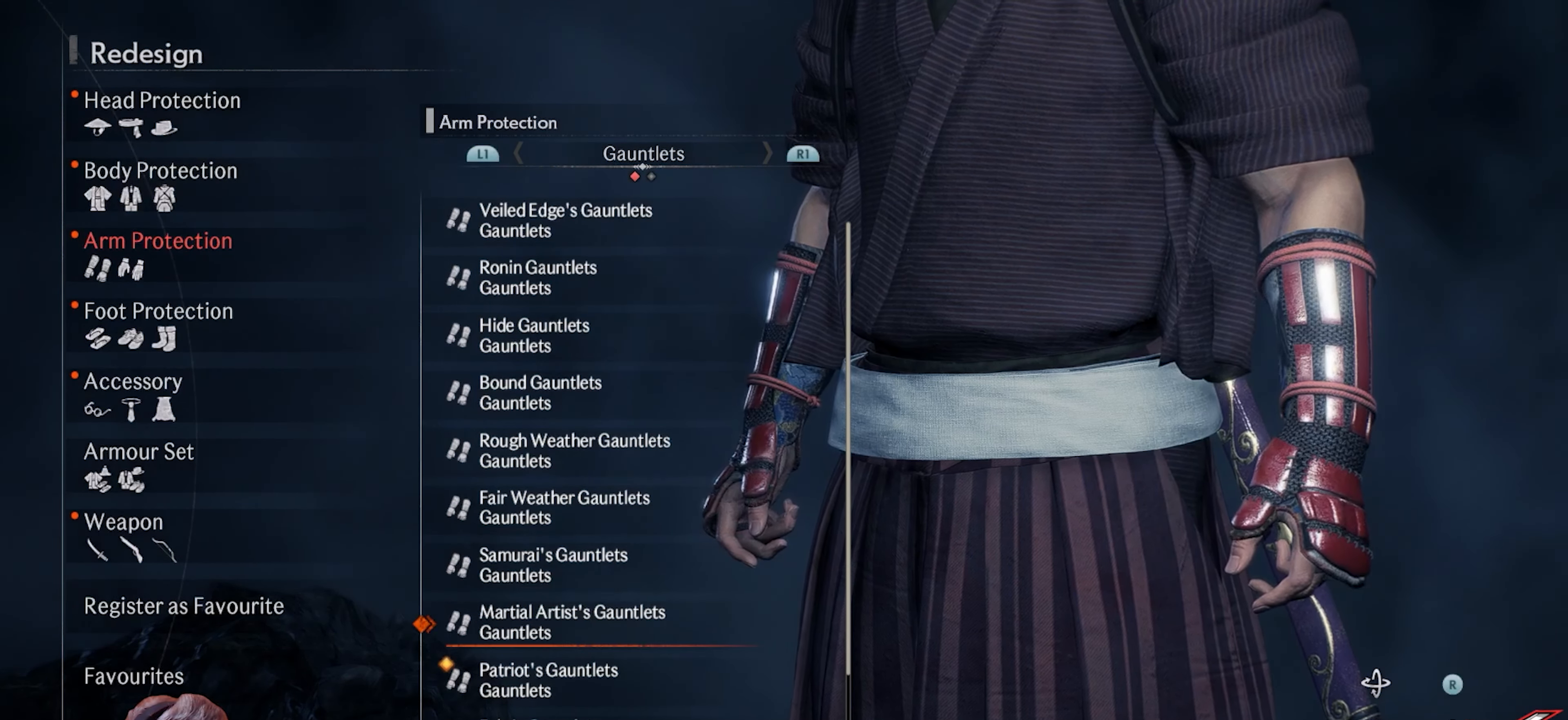
{"buttons": ["DPAD_DOWN"], "left_stick": "center", "right_stick": "center", "events": [[50, "DPAD_DOWN", "up"], [450, "DPAD_DOWN", "down"]]}